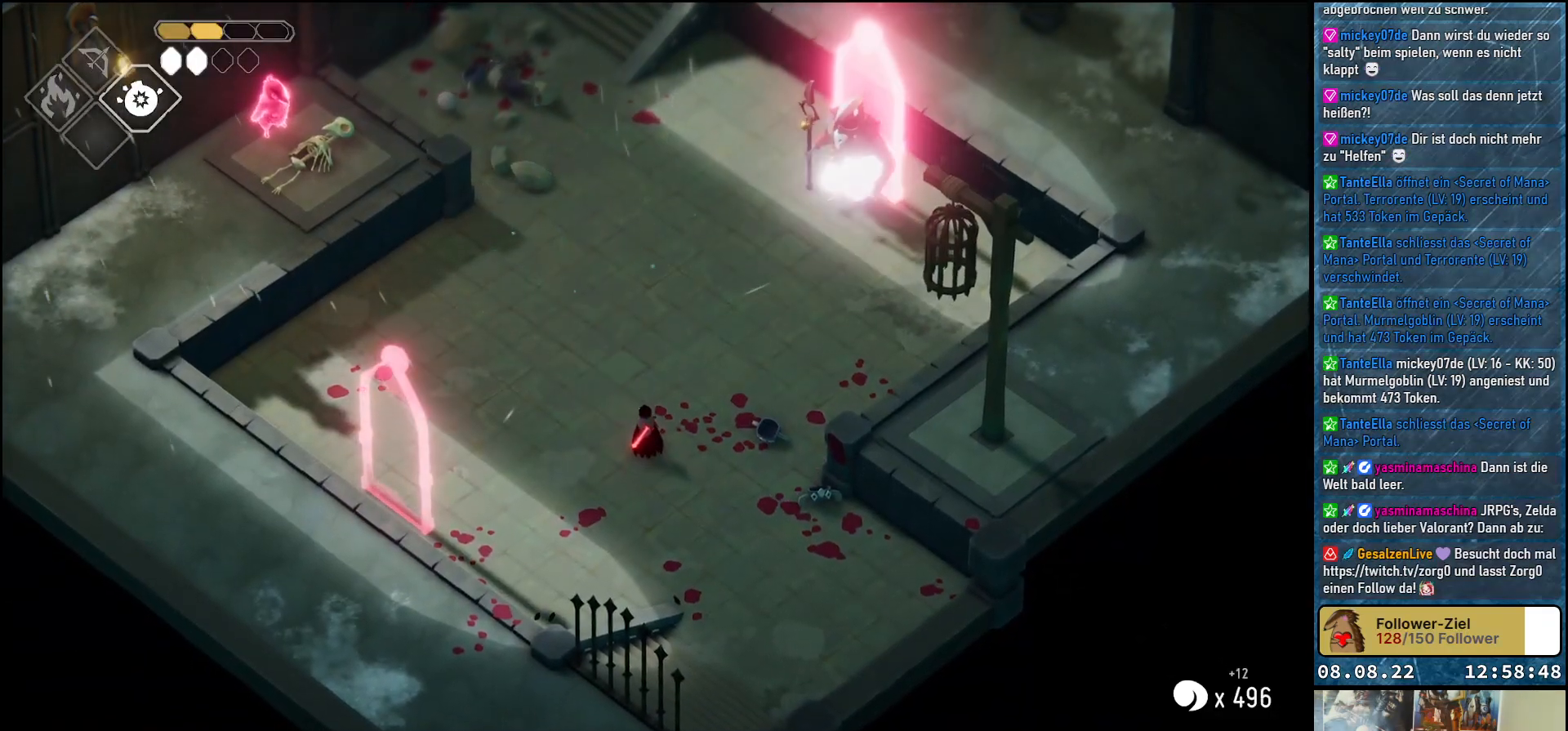
Gameplay with a controller (Xbox layout); each line is a JSON object with the inputs held at the frame after it. "events" lists button and stick changes between this image and that frame as [ms after this image, input, new state], when the widget could be followed in between.
{"buttons": ["B", "L2"], "left_stick": "left", "right_stick": "center", "events": [[67, "left_stick", "left"], [183, "left_stick", "down-left"], [317, "left_stick", "left"], [333, "L2", "down"], [367, "B", "down"]]}
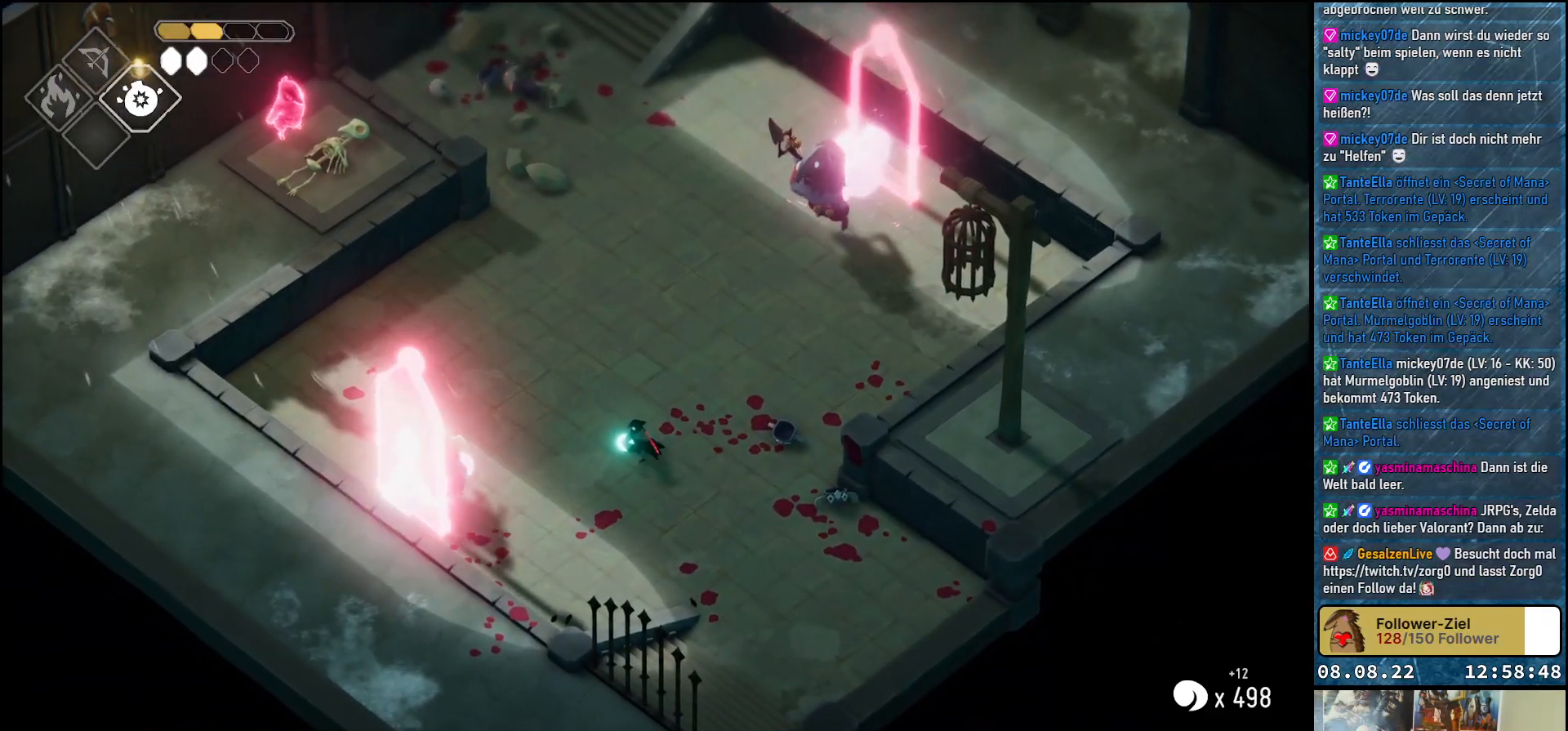
{"buttons": ["B", "L2"], "left_stick": "up", "right_stick": "center", "events": [[483, "left_stick", "up"]]}
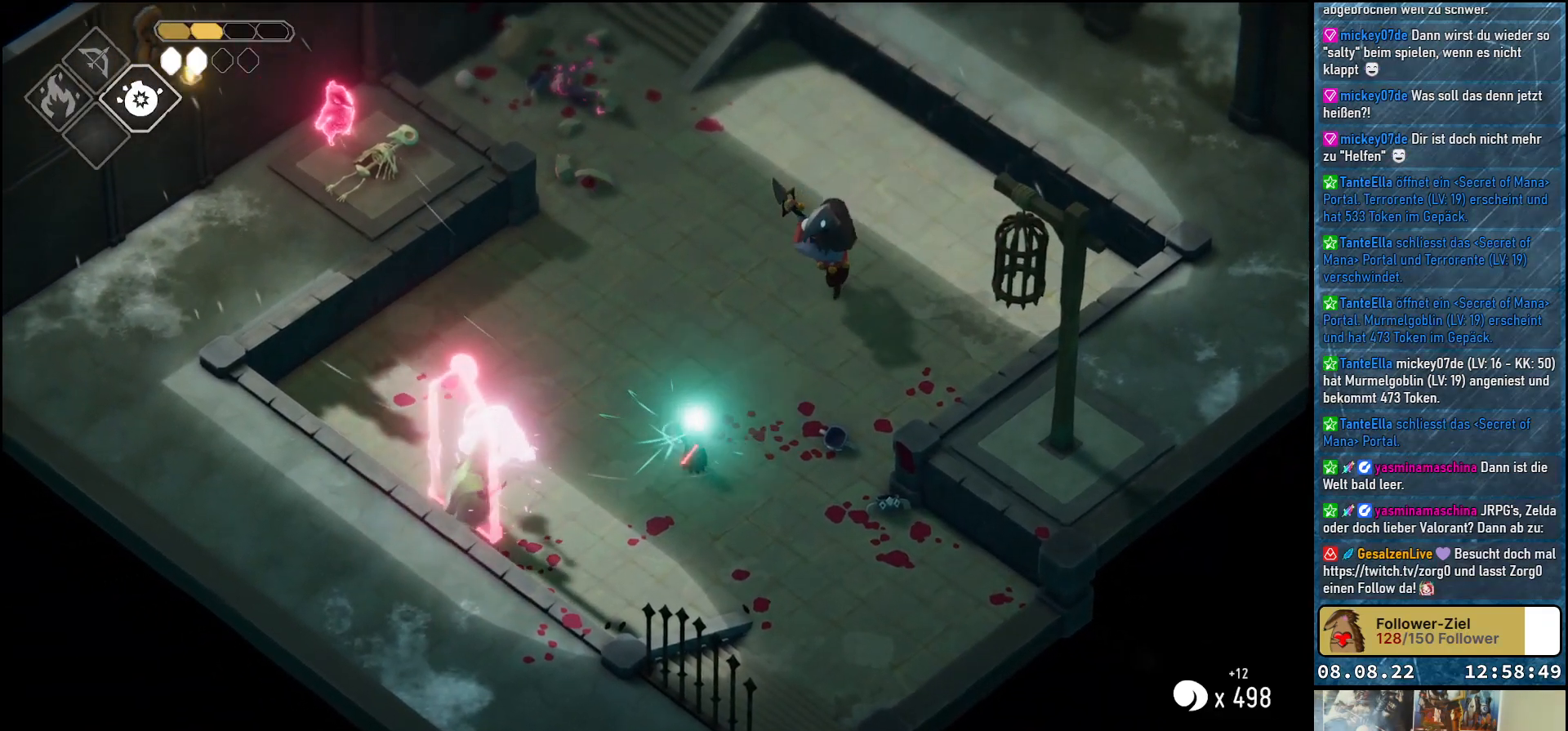
{"buttons": [], "left_stick": "down-right", "right_stick": "center", "events": [[150, "left_stick", "up-right"], [300, "B", "up"], [367, "L2", "up"], [500, "left_stick", "down-right"]]}
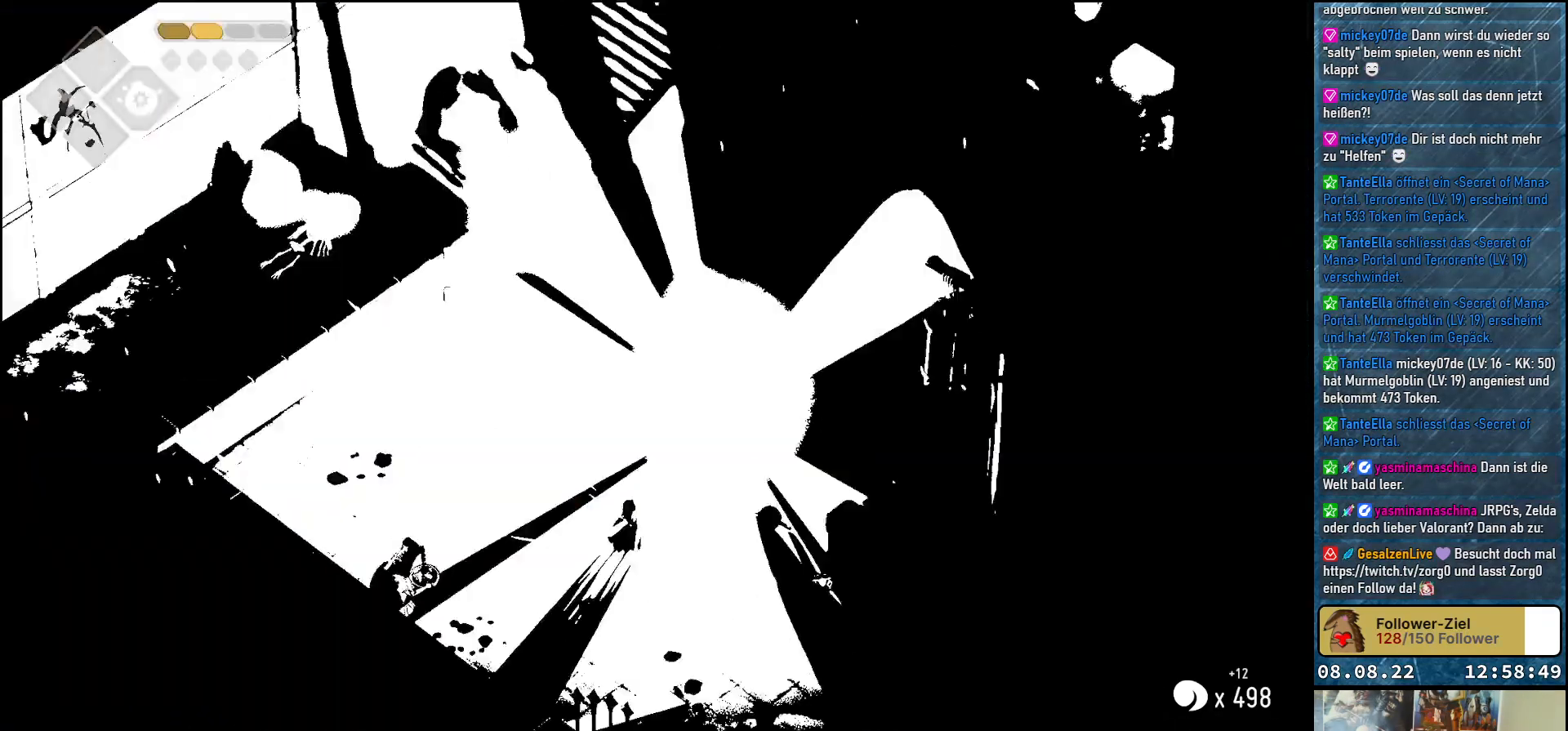
{"buttons": [], "left_stick": "down-right", "right_stick": "center", "events": [[17, "left_stick", "down"], [317, "left_stick", "down-right"]]}
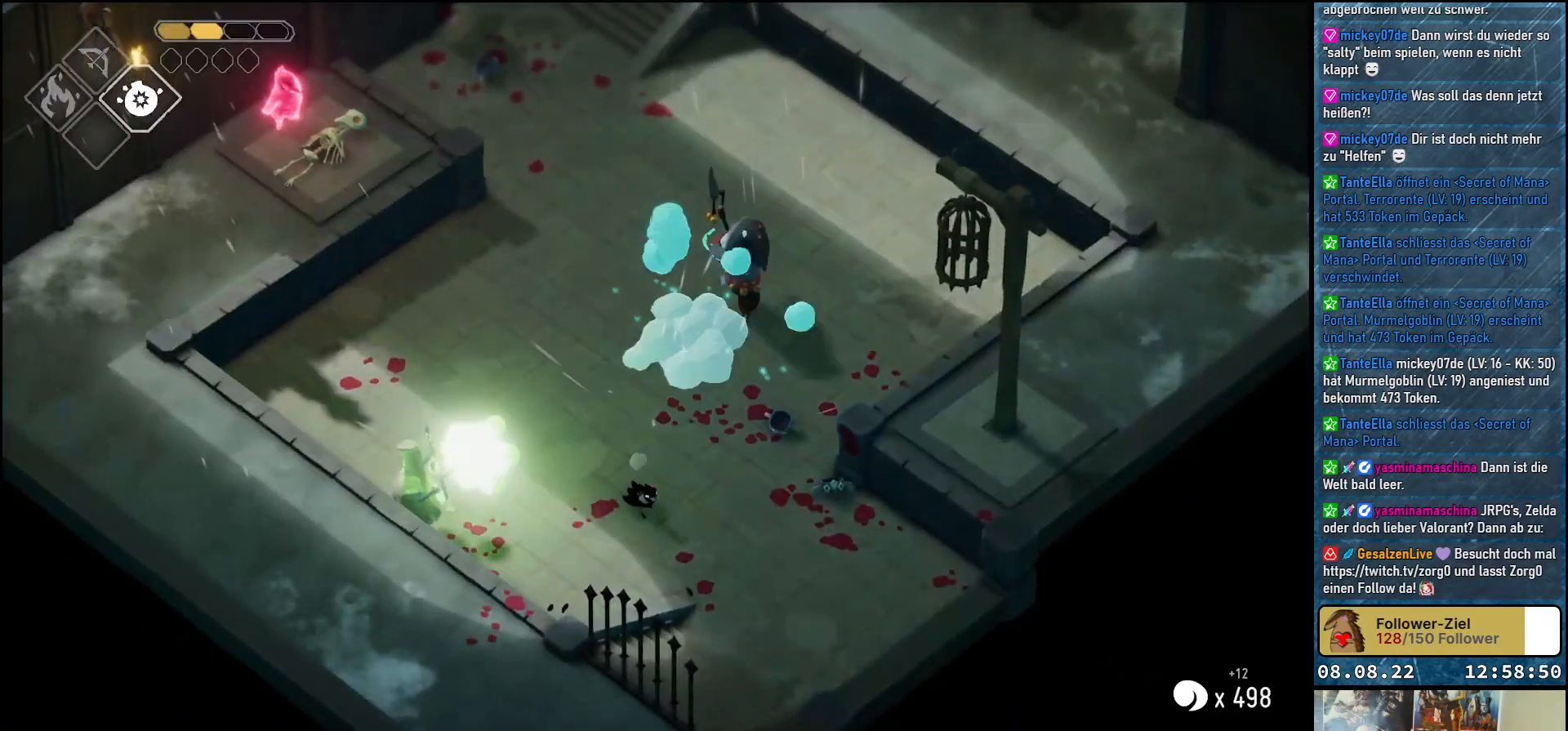
{"buttons": [], "left_stick": "down-right", "right_stick": "center", "events": [[17, "A", "down"], [200, "A", "up"]]}
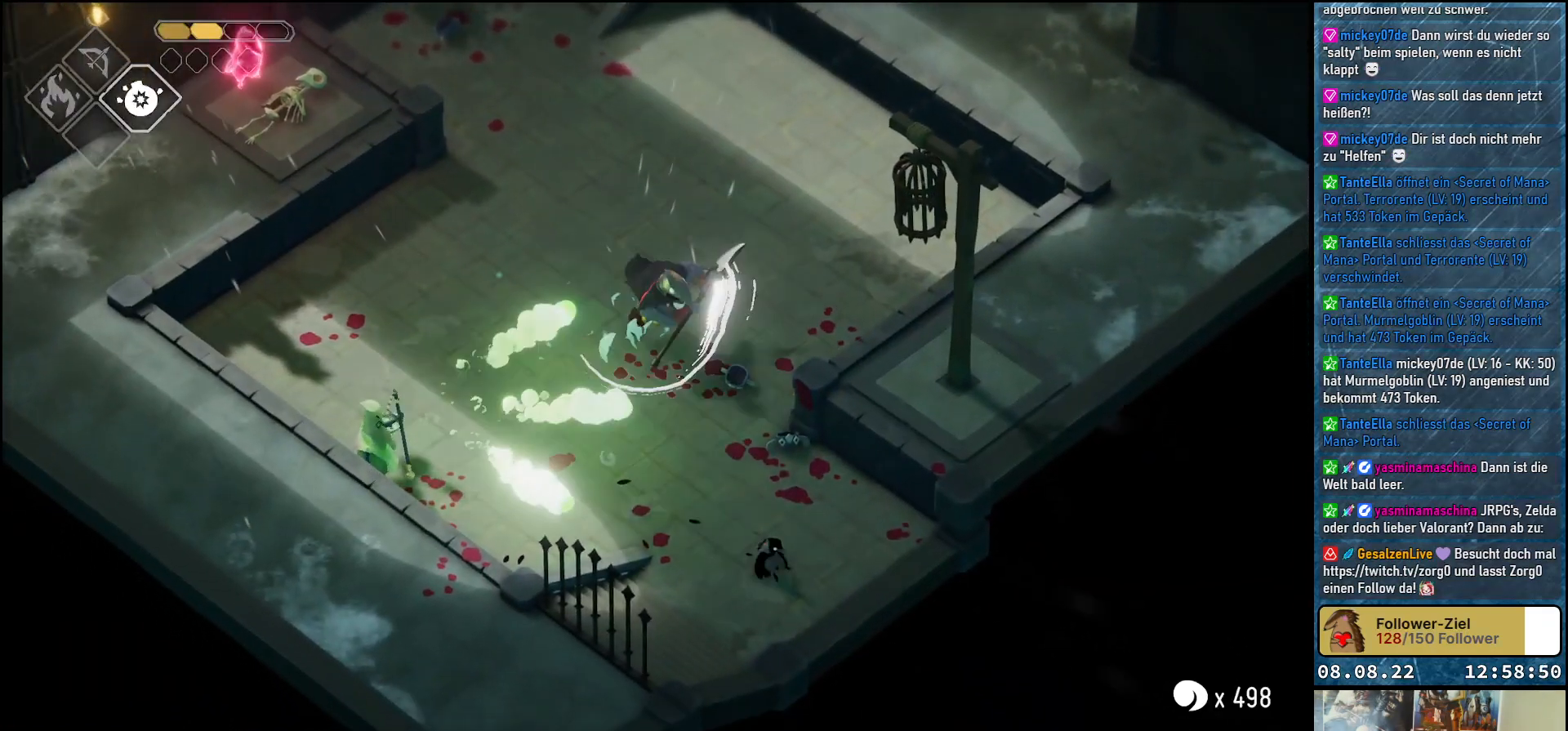
{"buttons": [], "left_stick": "up-left", "right_stick": "center", "events": [[333, "left_stick", "up-left"]]}
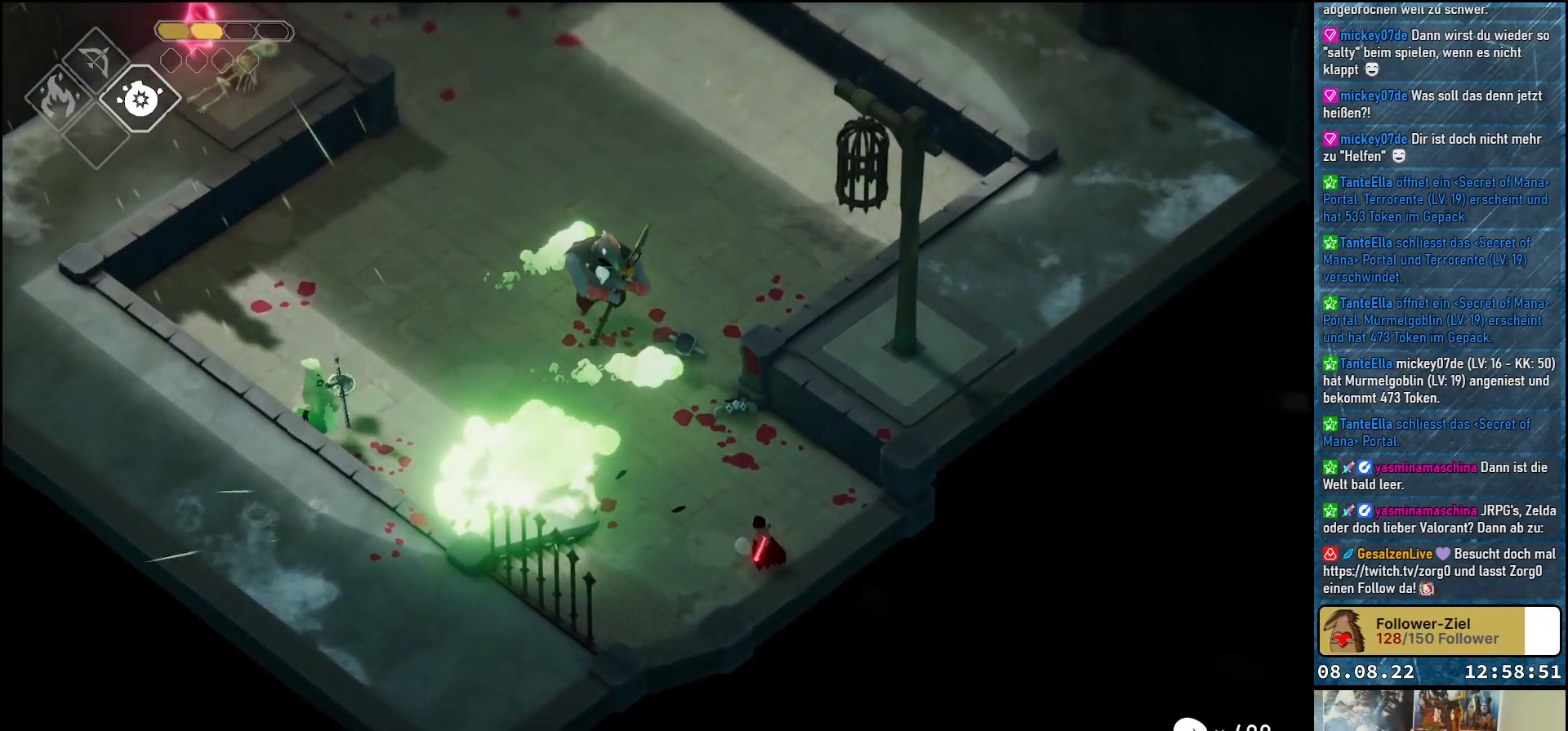
{"buttons": [], "left_stick": "up-left", "right_stick": "center", "events": [[250, "left_stick", "up"], [383, "left_stick", "up-left"]]}
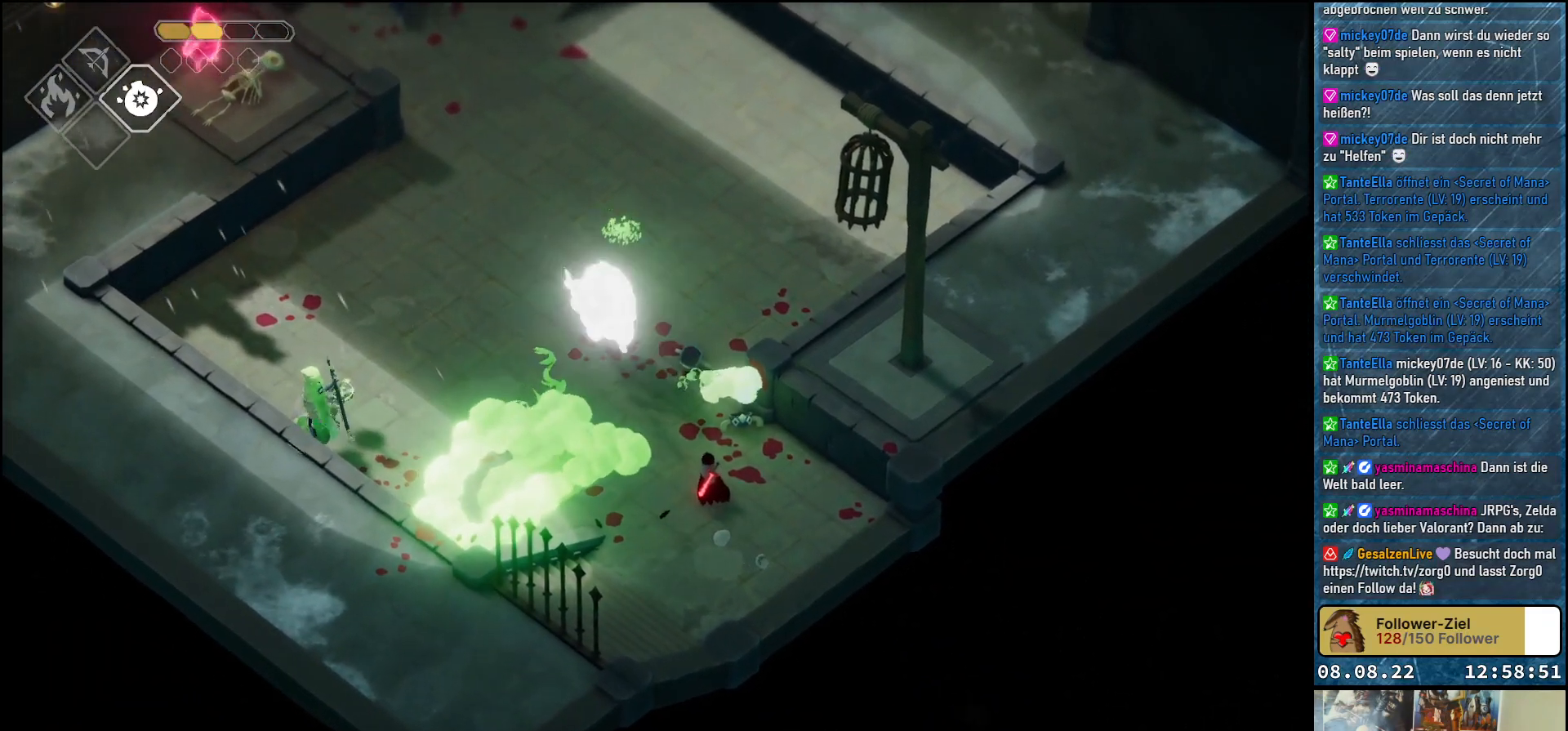
{"buttons": ["X"], "left_stick": "up-left", "right_stick": "center", "events": [[133, "X", "down"], [250, "X", "up"], [317, "X", "down"], [383, "X", "up"], [433, "X", "down"]]}
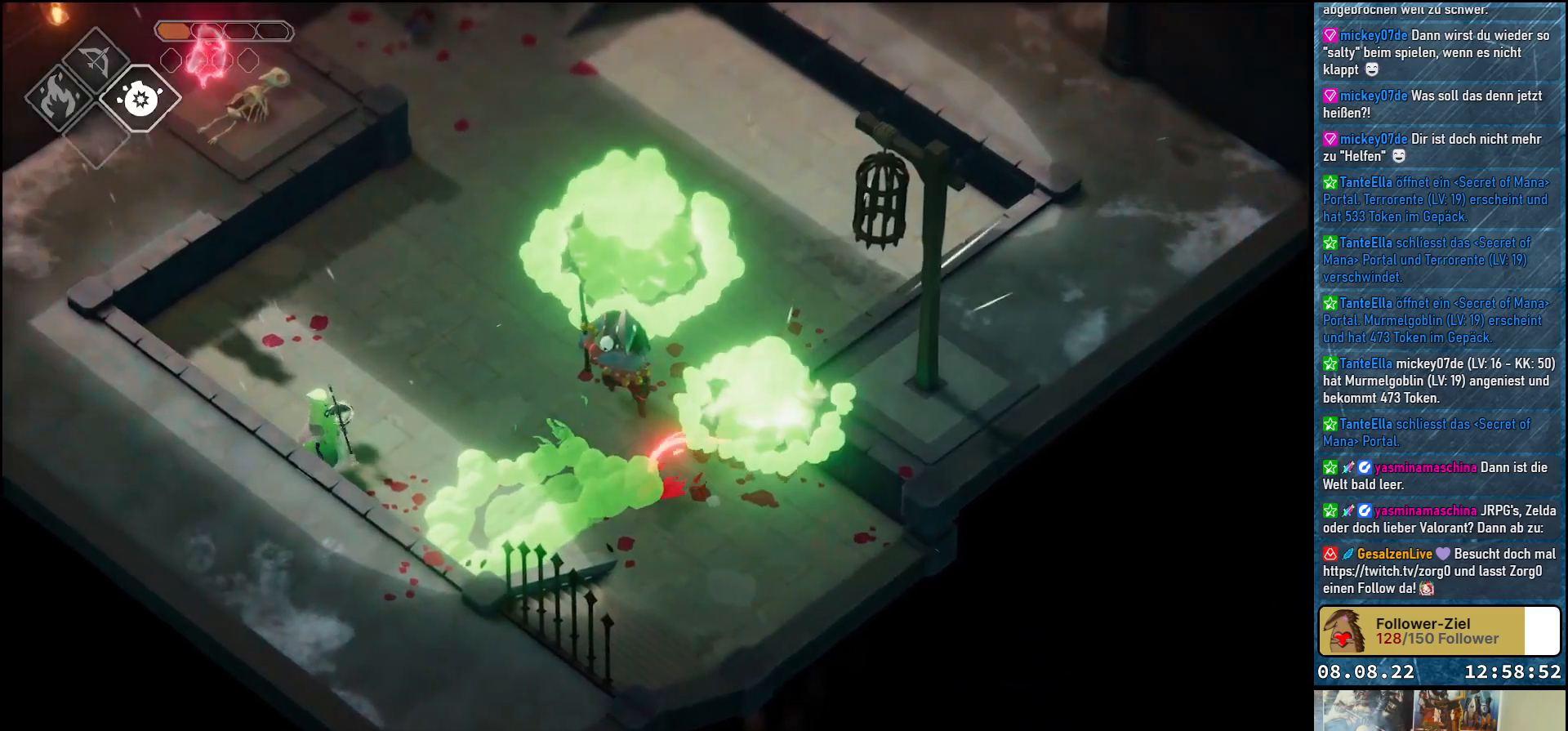
{"buttons": [], "left_stick": "center", "right_stick": "center", "events": [[17, "X", "up"], [50, "left_stick", "up"], [67, "X", "down"], [133, "X", "up"], [217, "X", "down"], [233, "left_stick", "center"], [283, "X", "up"], [350, "X", "down"], [400, "X", "up"]]}
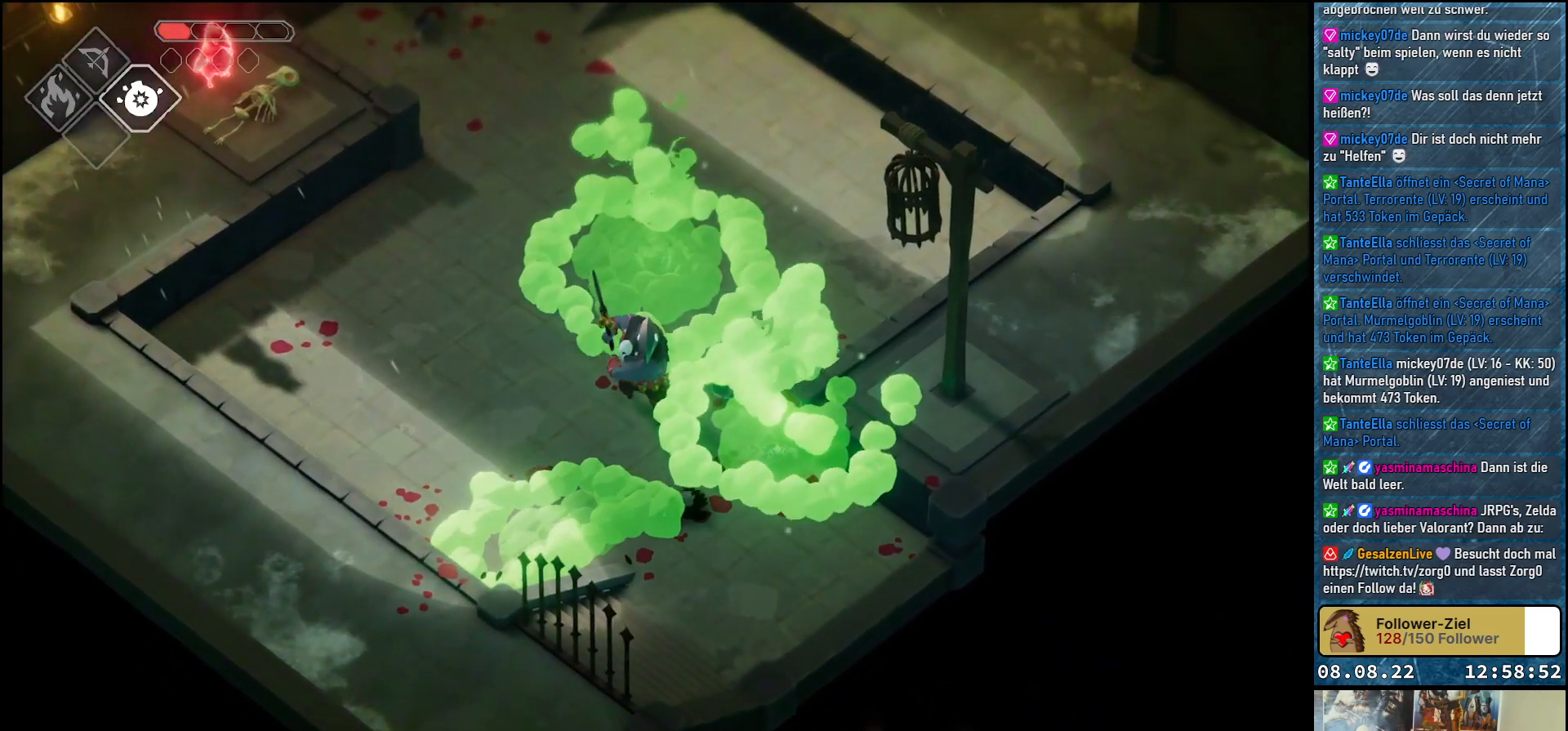
{"buttons": [], "left_stick": "up-left", "right_stick": "center", "events": [[317, "left_stick", "up-left"], [367, "A", "down"], [467, "A", "up"]]}
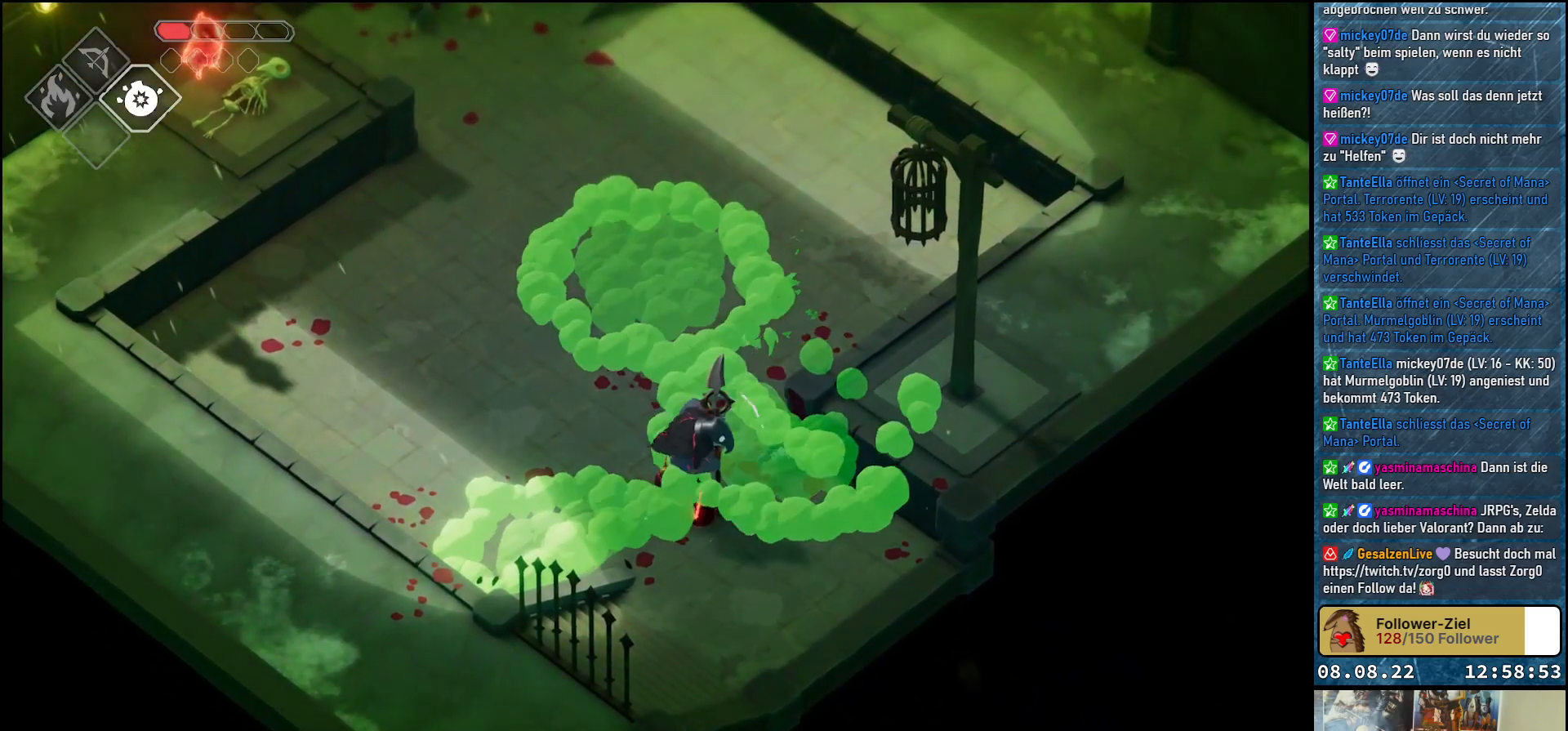
{"buttons": ["A"], "left_stick": "up-left", "right_stick": "center", "events": [[33, "A", "down"], [83, "A", "up"], [250, "A", "down"], [283, "A", "up"], [367, "A", "down"], [400, "A", "up"], [483, "A", "down"]]}
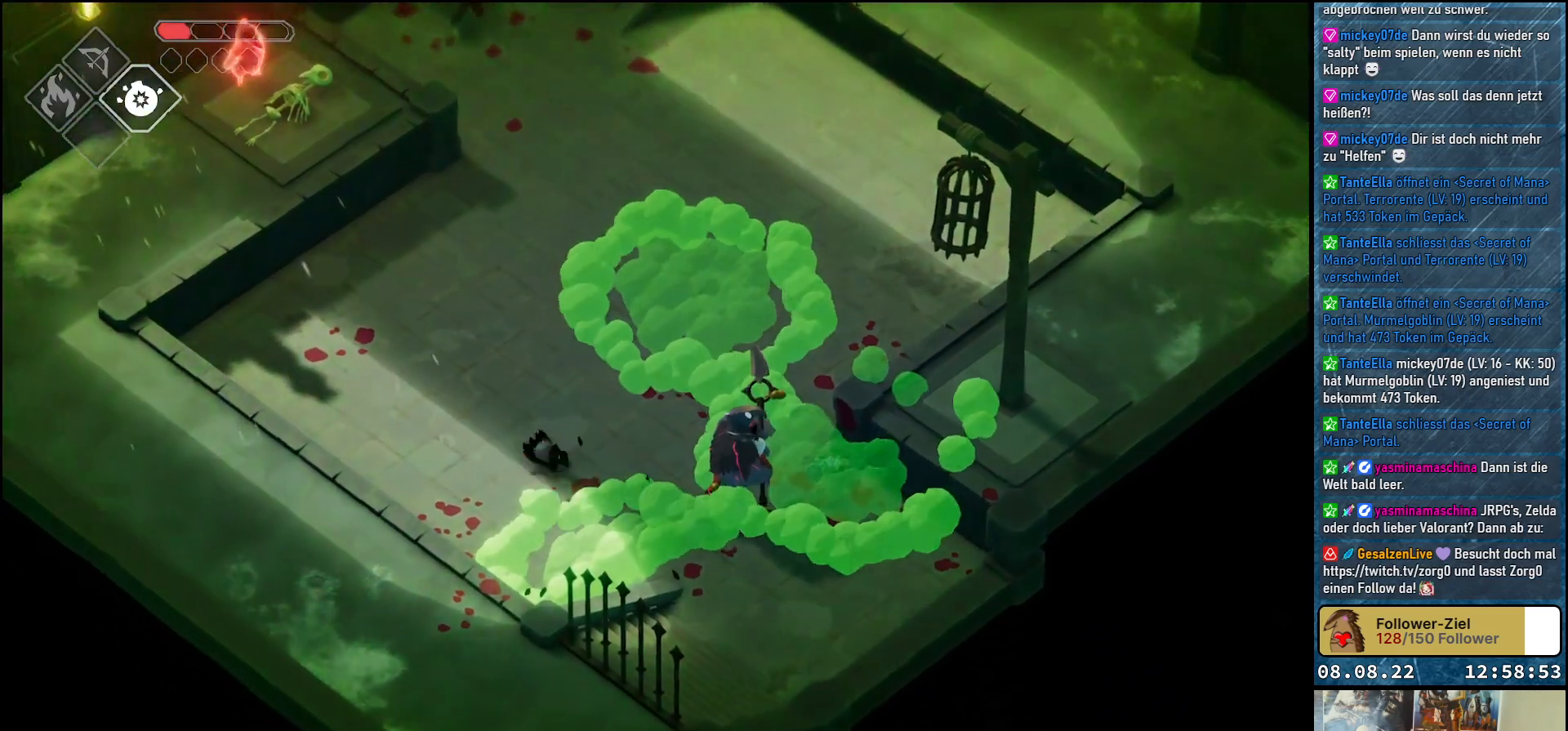
{"buttons": ["A"], "left_stick": "up", "right_stick": "center", "events": [[50, "A", "up"], [117, "A", "down"], [167, "A", "up"], [233, "left_stick", "up"], [250, "A", "down"], [300, "A", "up"], [367, "A", "down"], [450, "A", "up"], [500, "A", "down"]]}
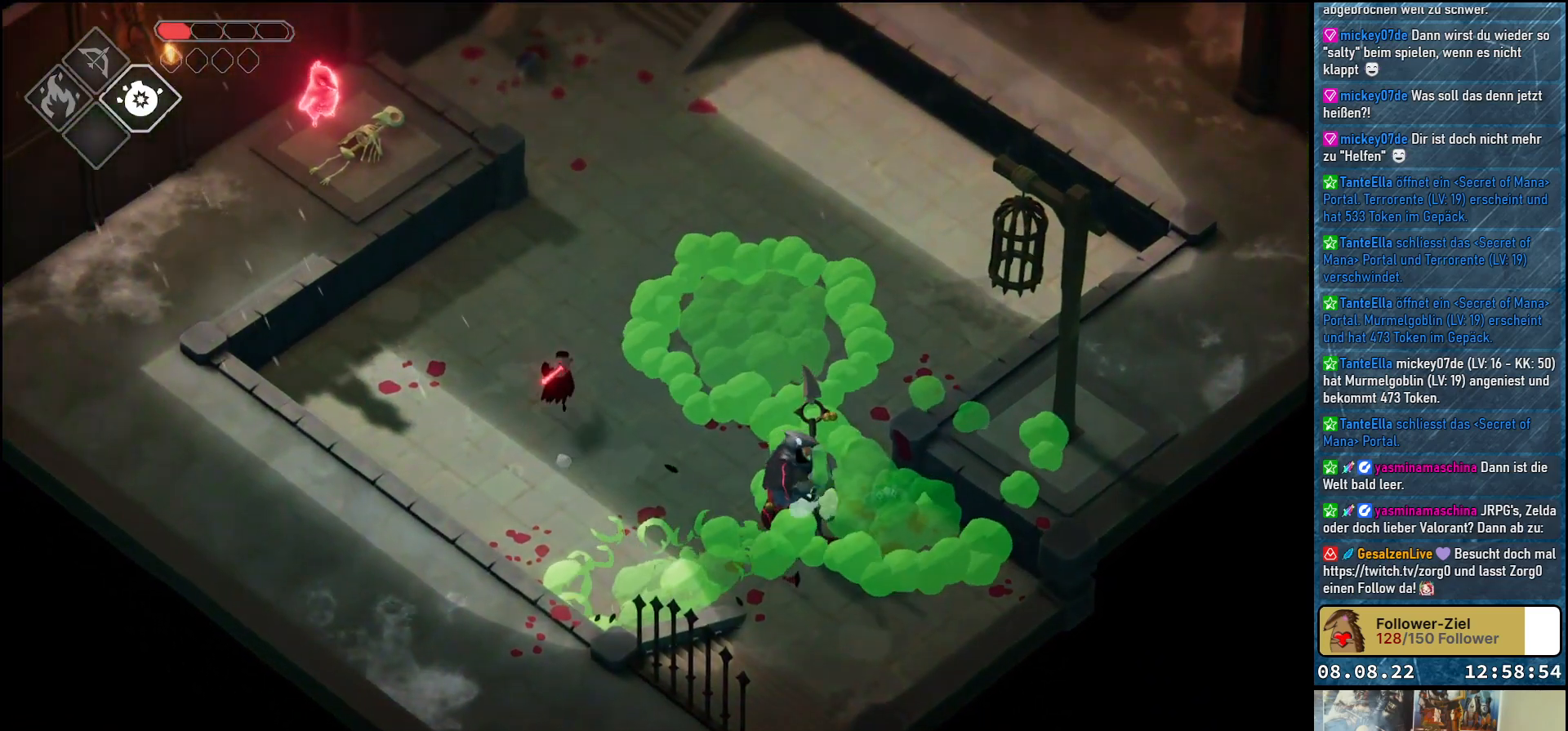
{"buttons": [], "left_stick": "up-right", "right_stick": "center", "events": [[83, "A", "up"], [150, "A", "down"], [217, "A", "up"], [450, "left_stick", "up-right"]]}
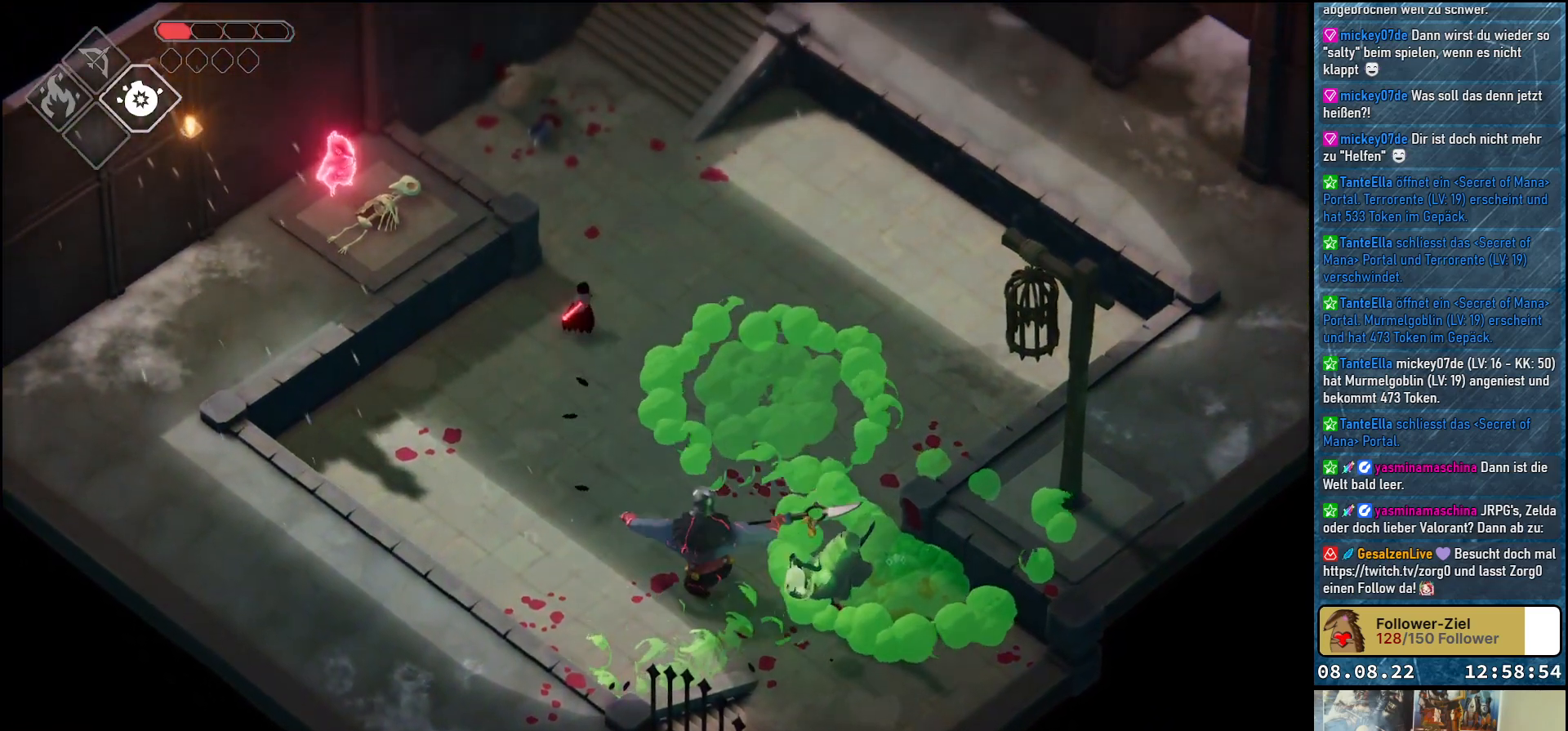
{"buttons": [], "left_stick": "right", "right_stick": "center", "events": [[417, "left_stick", "right"]]}
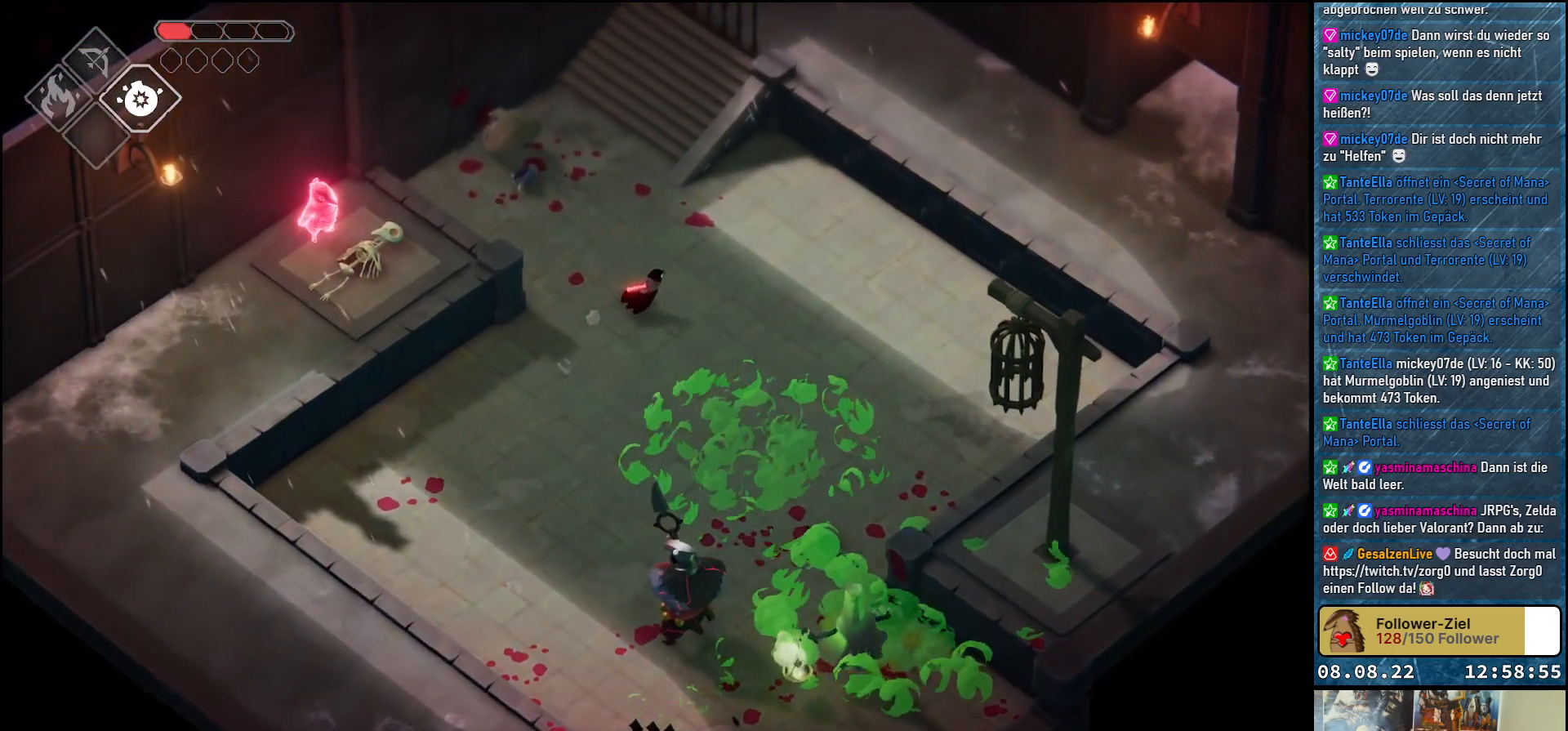
{"buttons": ["L2"], "left_stick": "down-left", "right_stick": "center", "events": [[183, "left_stick", "up-right"], [400, "left_stick", "down-left"], [467, "L2", "down"]]}
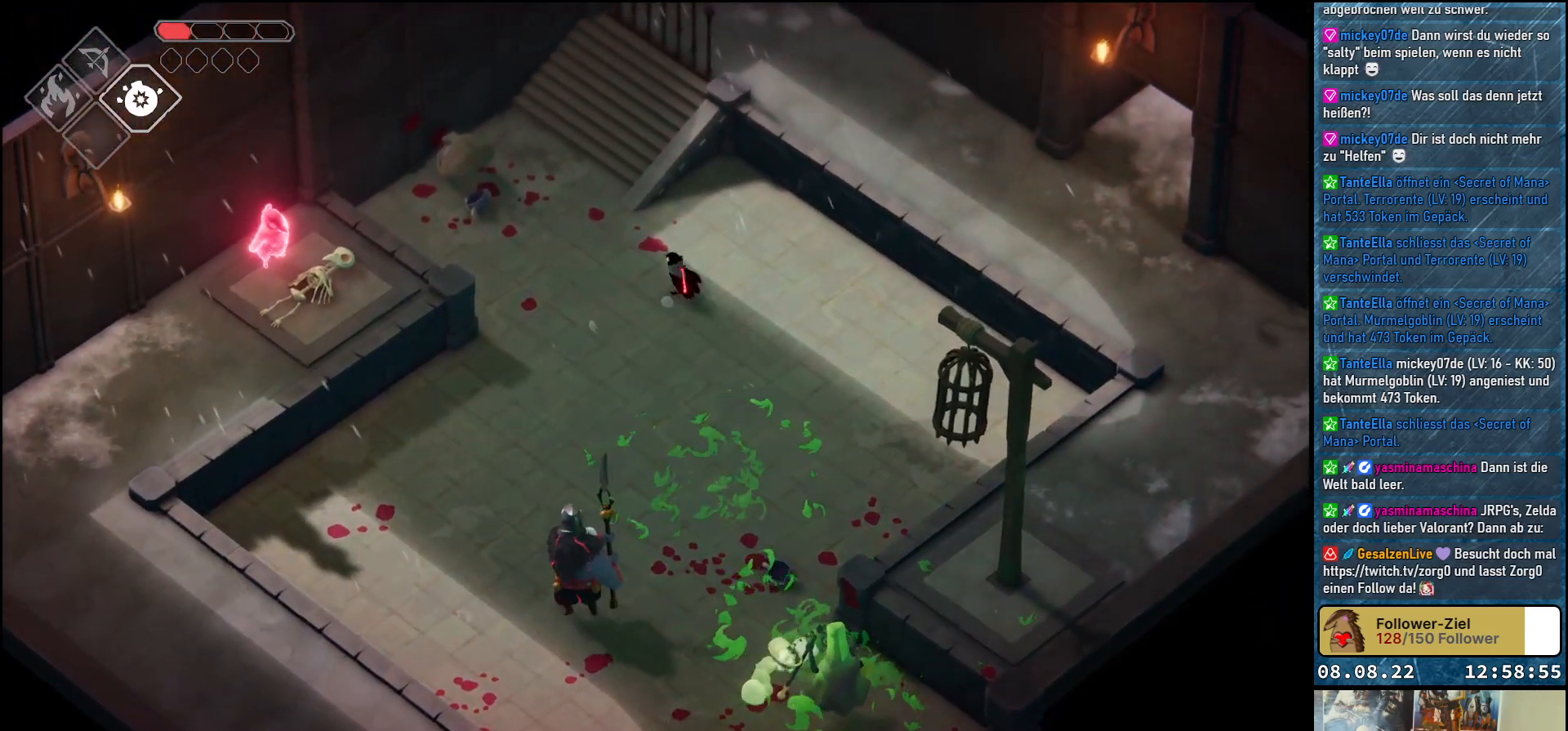
{"buttons": ["B", "L2"], "left_stick": "down", "right_stick": "center", "events": [[17, "B", "down"], [267, "left_stick", "down"]]}
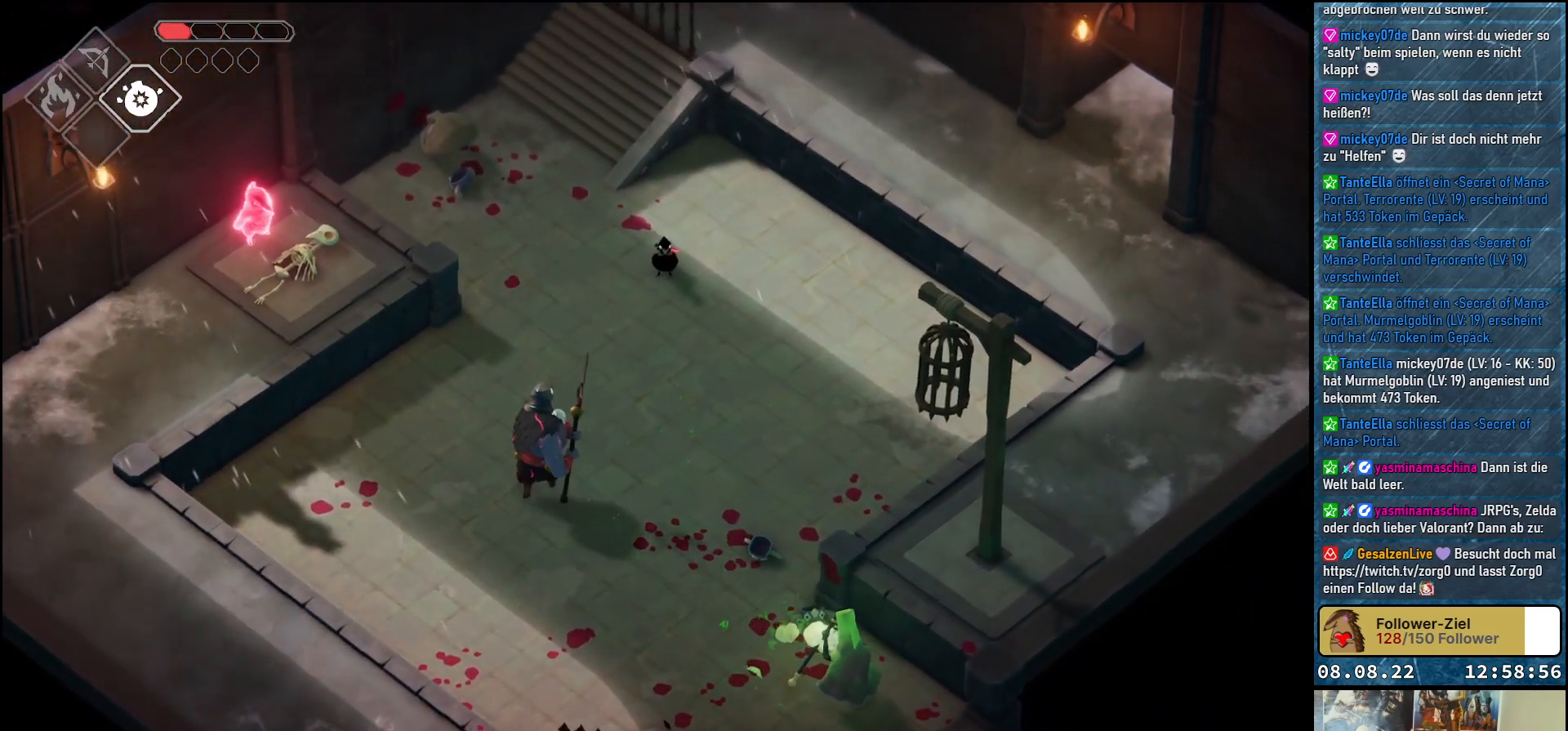
{"buttons": [], "left_stick": "down", "right_stick": "center", "events": [[133, "B", "up"], [167, "L2", "up"]]}
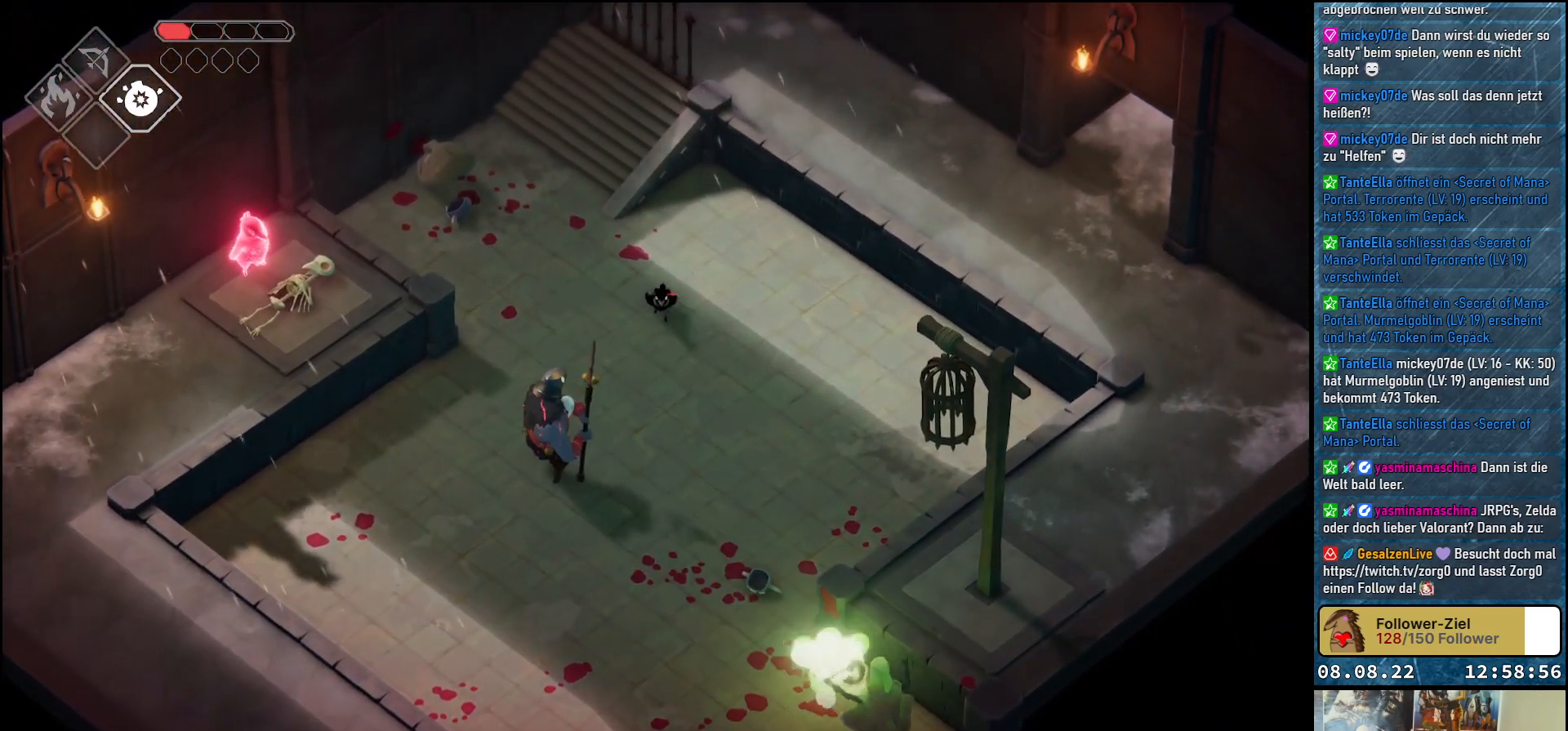
{"buttons": [], "left_stick": "down-right", "right_stick": "center", "events": [[133, "left_stick", "down-right"], [300, "A", "down"], [483, "A", "up"]]}
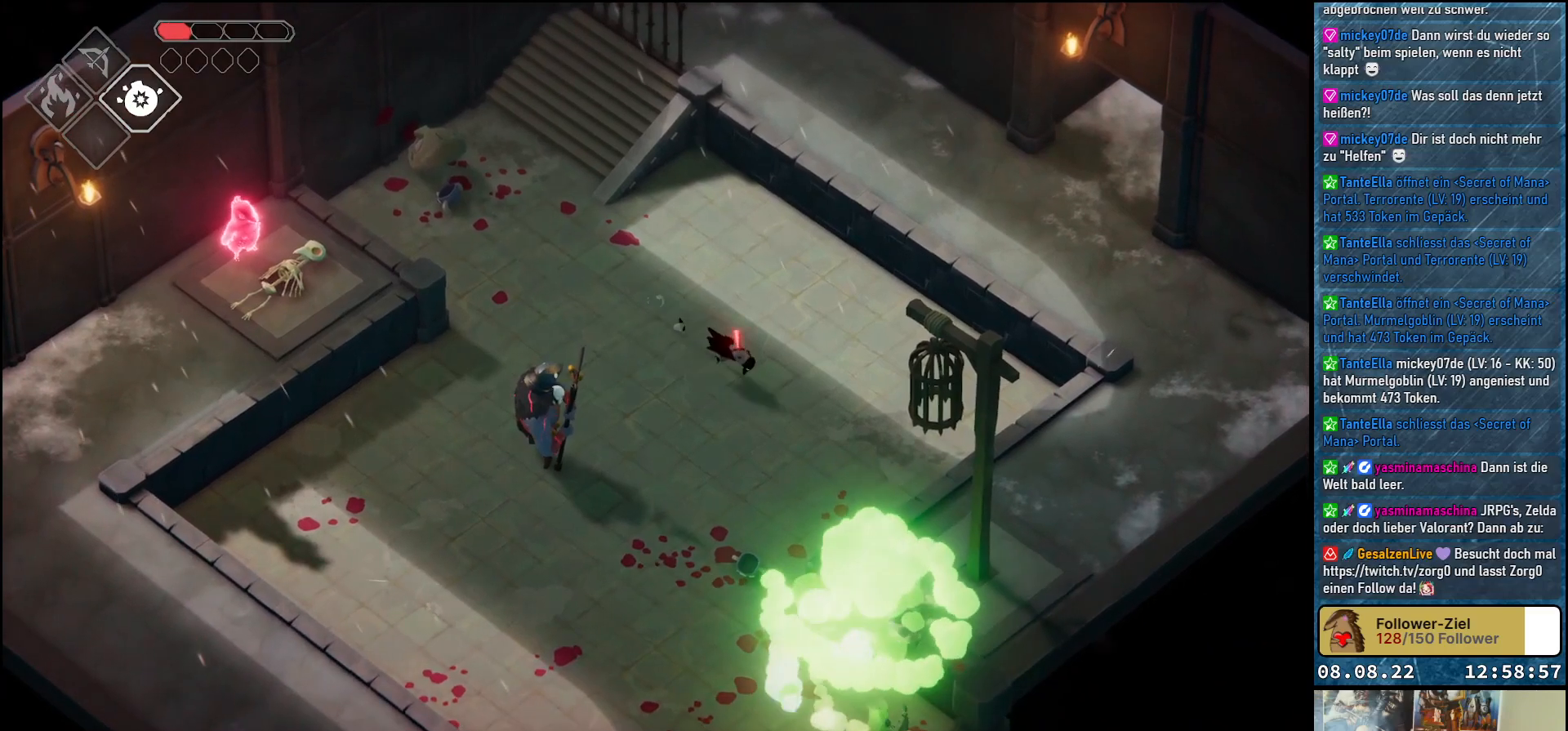
{"buttons": [], "left_stick": "up-right", "right_stick": "center", "events": [[283, "left_stick", "right"], [383, "left_stick", "up-right"]]}
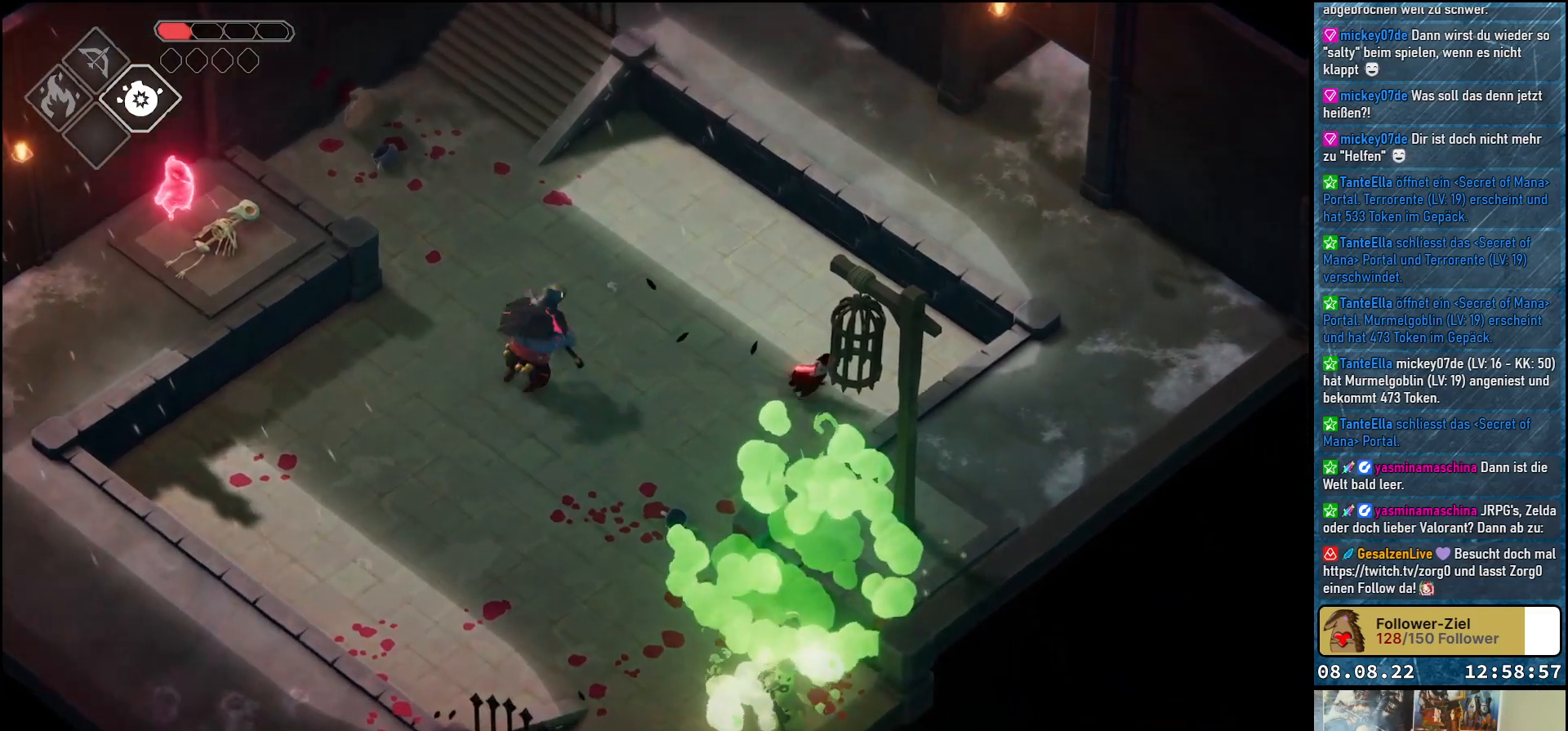
{"buttons": [], "left_stick": "up", "right_stick": "center", "events": [[467, "left_stick", "up"]]}
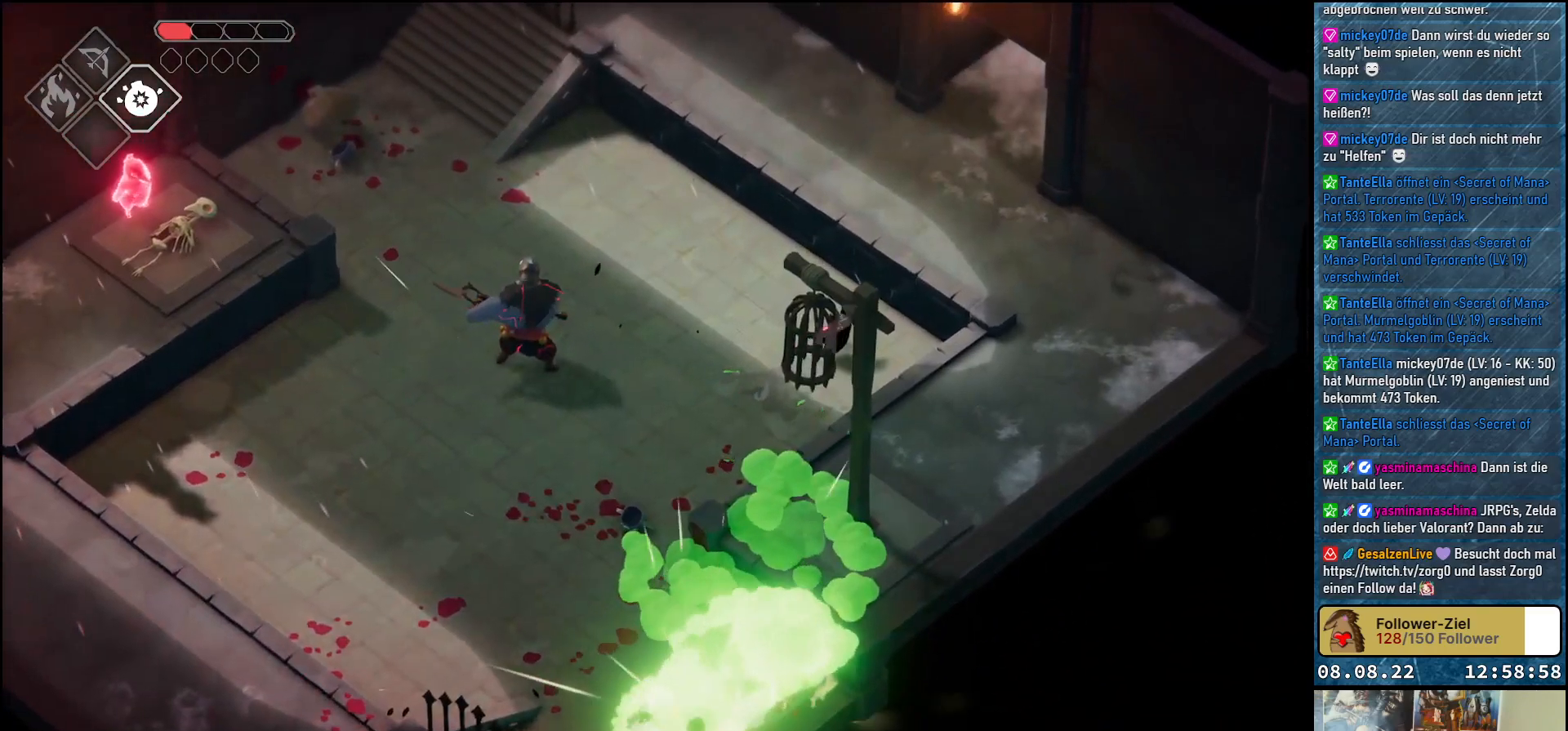
{"buttons": [], "left_stick": "up-left", "right_stick": "center", "events": [[17, "left_stick", "up-left"]]}
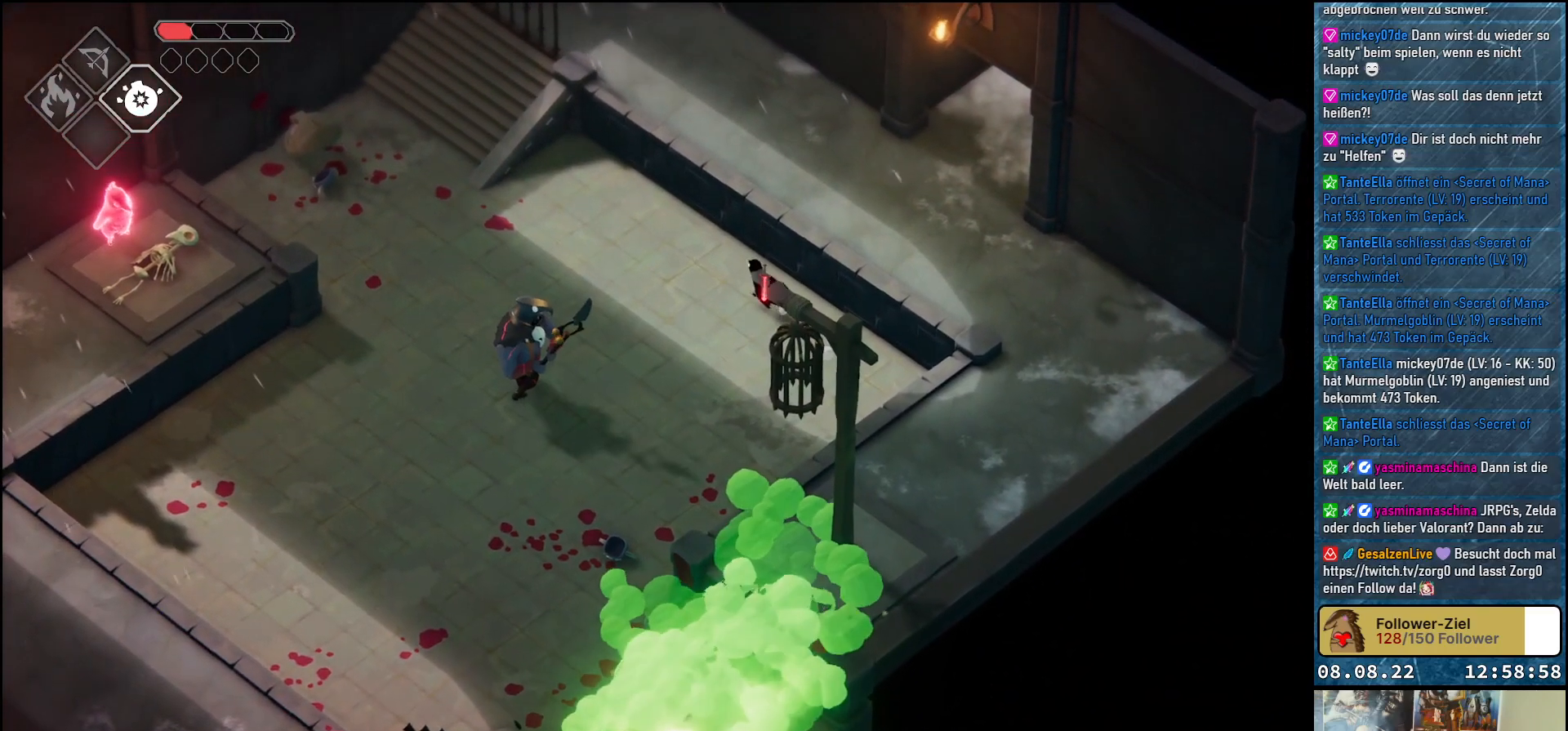
{"buttons": [], "left_stick": "left", "right_stick": "center", "events": [[133, "left_stick", "left"]]}
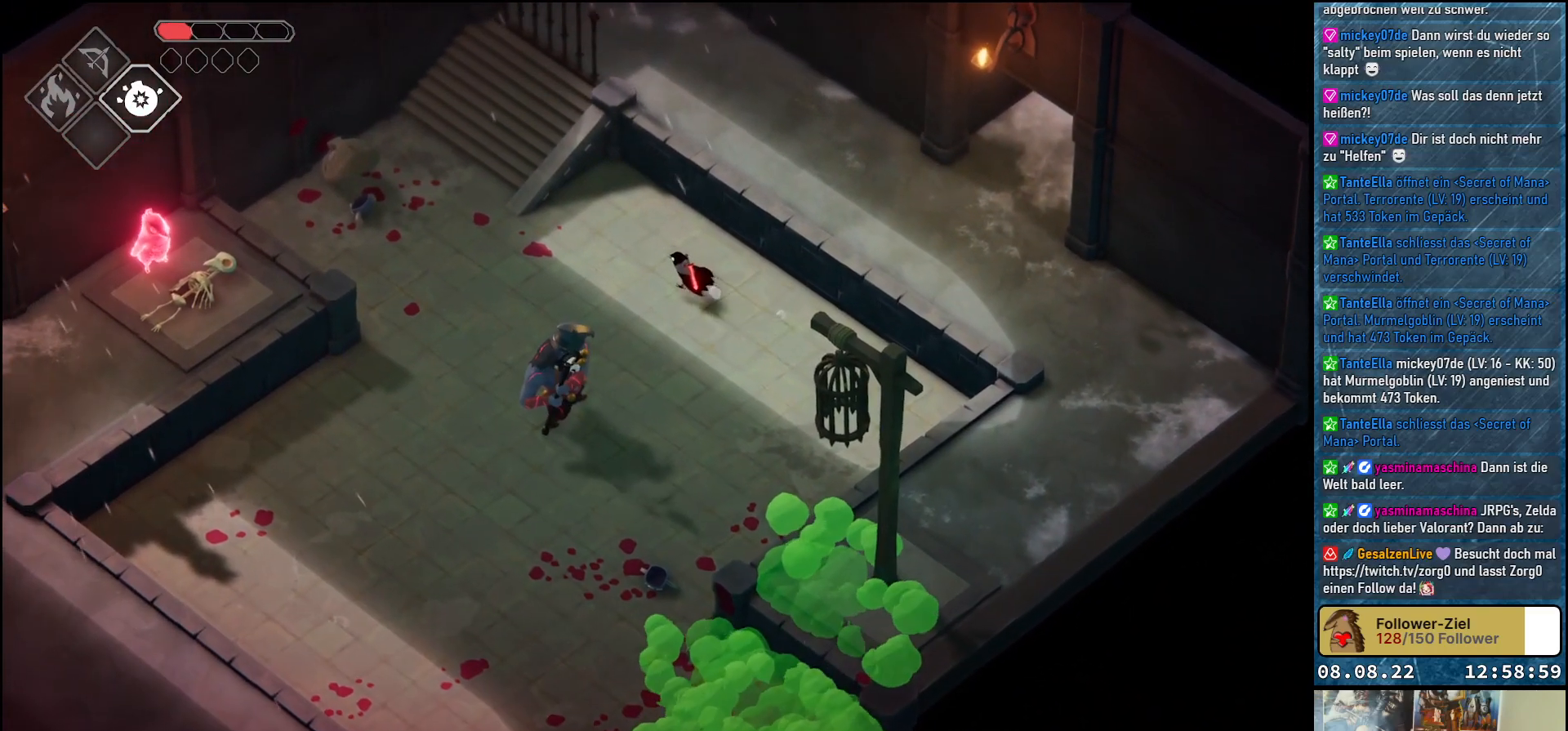
{"buttons": ["A"], "left_stick": "left", "right_stick": "center", "events": [[483, "A", "down"]]}
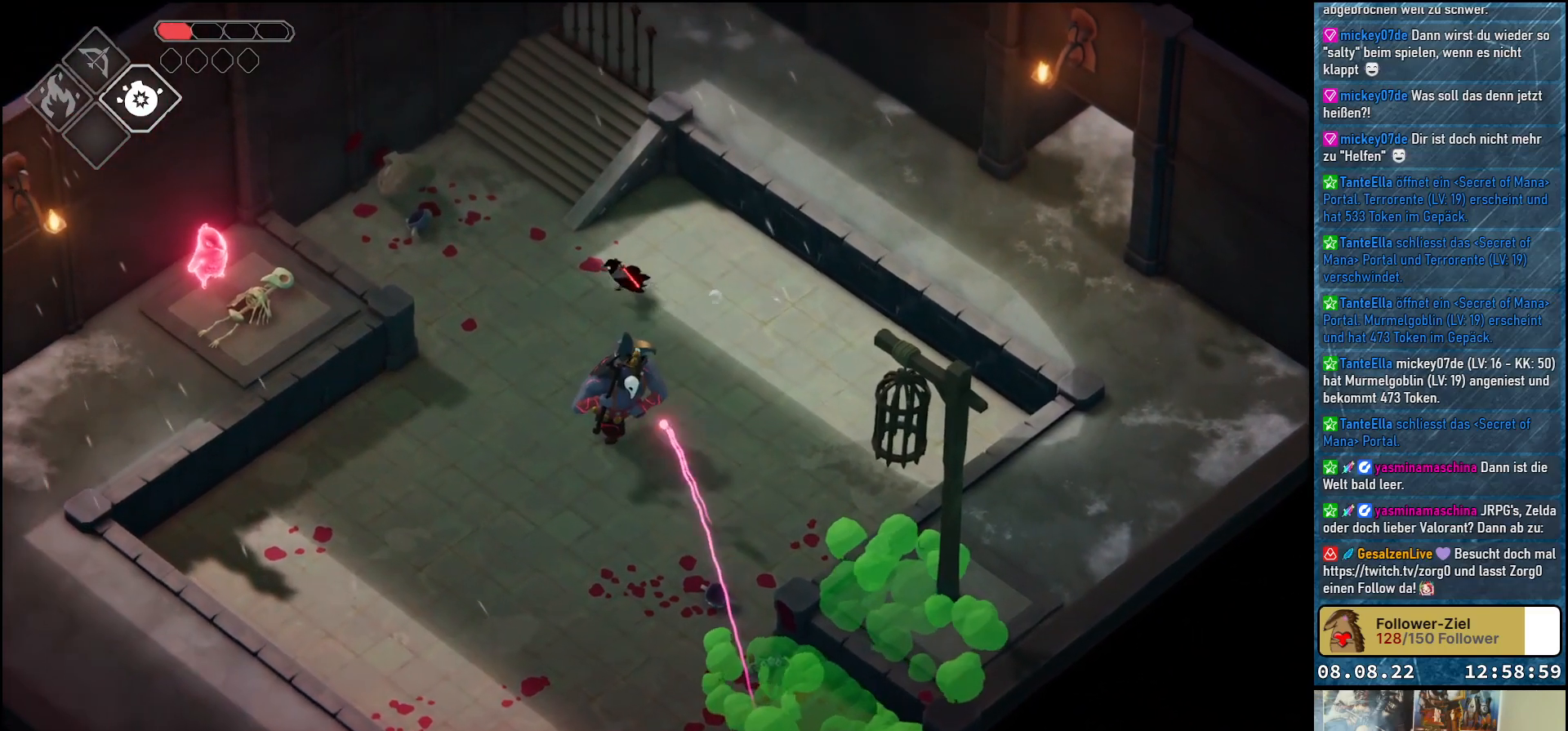
{"buttons": [], "left_stick": "down-left", "right_stick": "center", "events": [[33, "left_stick", "down-left"], [150, "A", "up"]]}
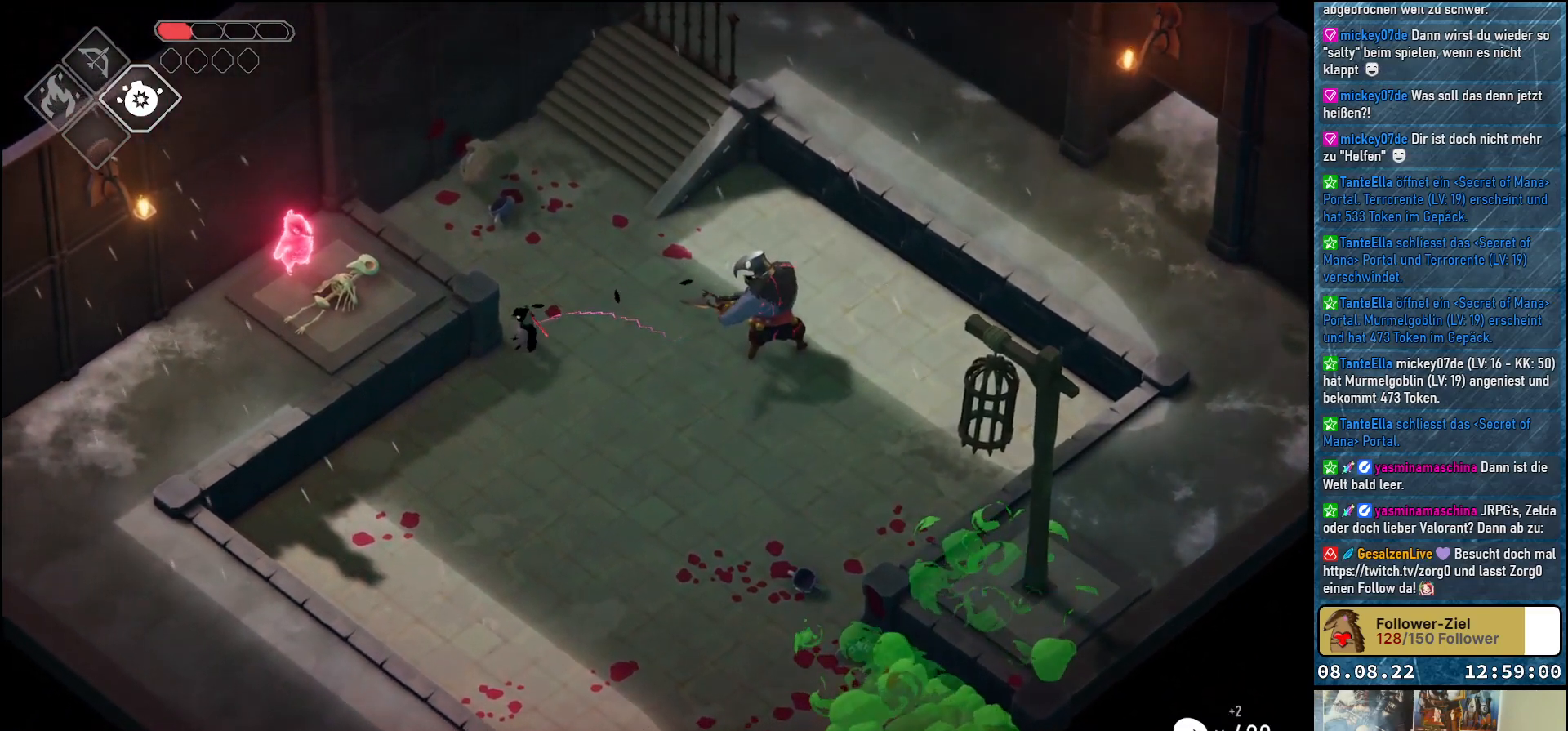
{"buttons": [], "left_stick": "up-right", "right_stick": "center", "events": [[67, "left_stick", "down-right"], [300, "left_stick", "right"], [483, "left_stick", "up-right"]]}
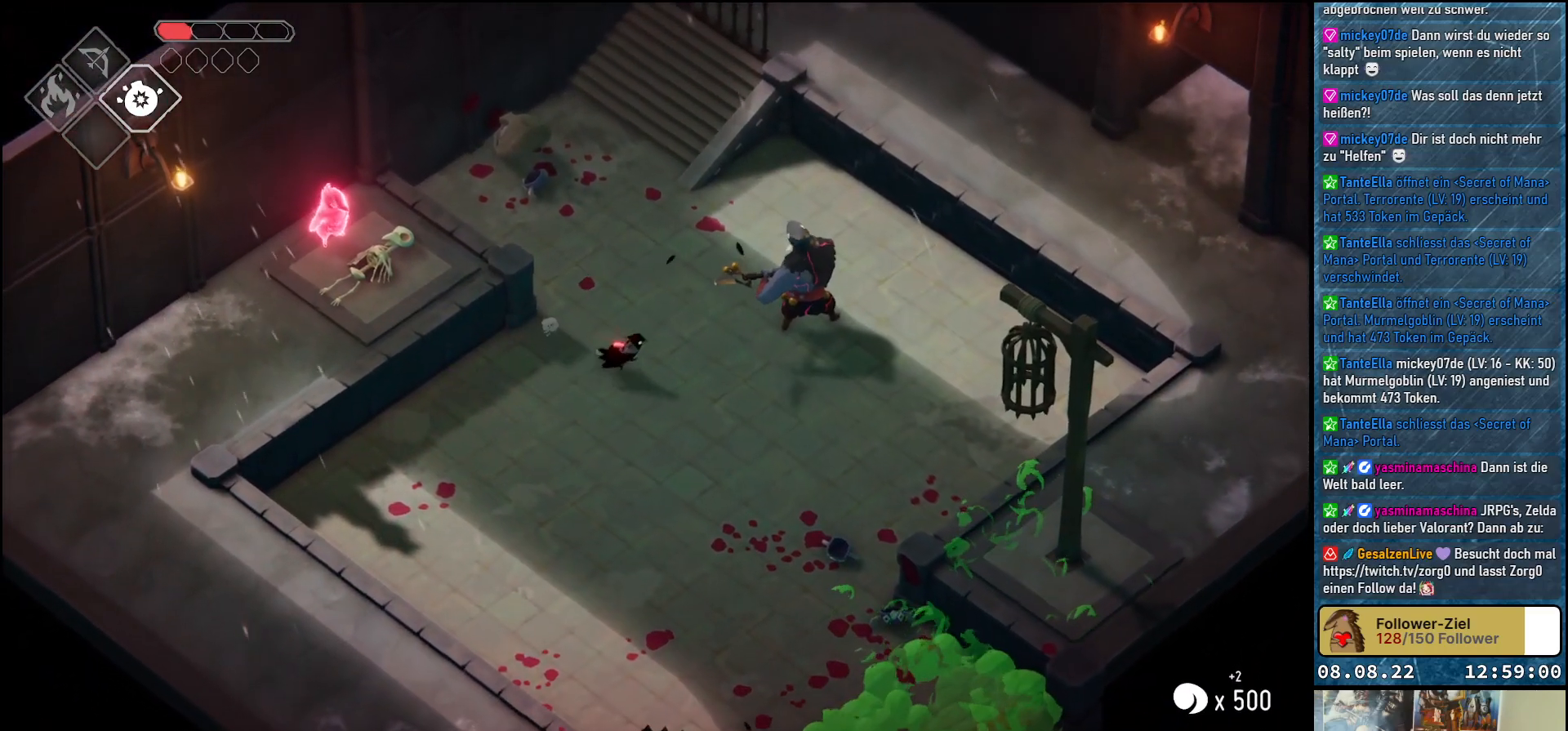
{"buttons": [], "left_stick": "center", "right_stick": "center", "events": [[133, "X", "down"], [250, "X", "up"], [283, "left_stick", "center"], [317, "X", "down"], [367, "X", "up"], [400, "X", "down"], [467, "X", "up"]]}
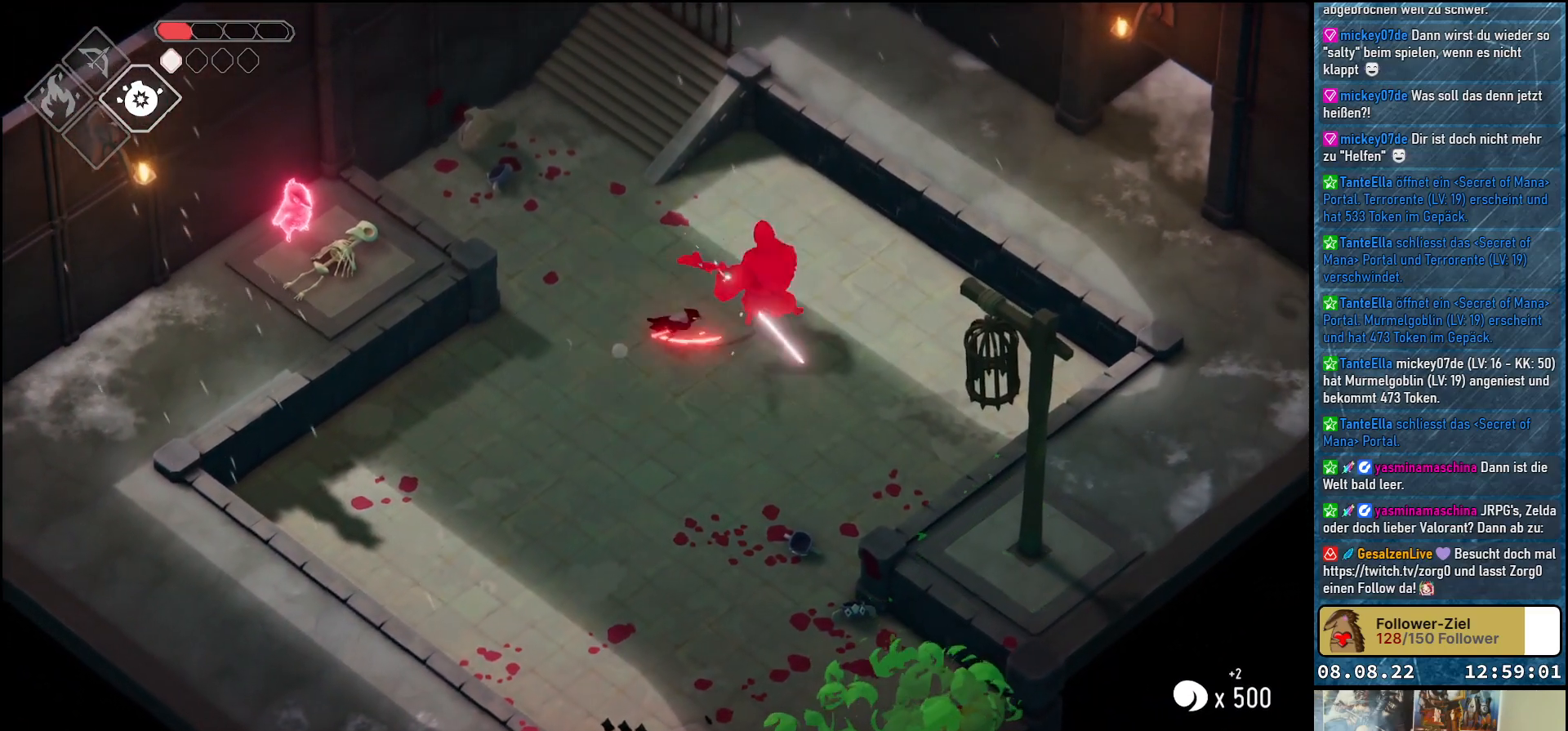
{"buttons": [], "left_stick": "down-left", "right_stick": "center", "events": [[33, "X", "down"], [100, "X", "up"], [167, "X", "down"], [217, "X", "up"], [267, "left_stick", "down-left"], [350, "A", "down"], [467, "A", "up"]]}
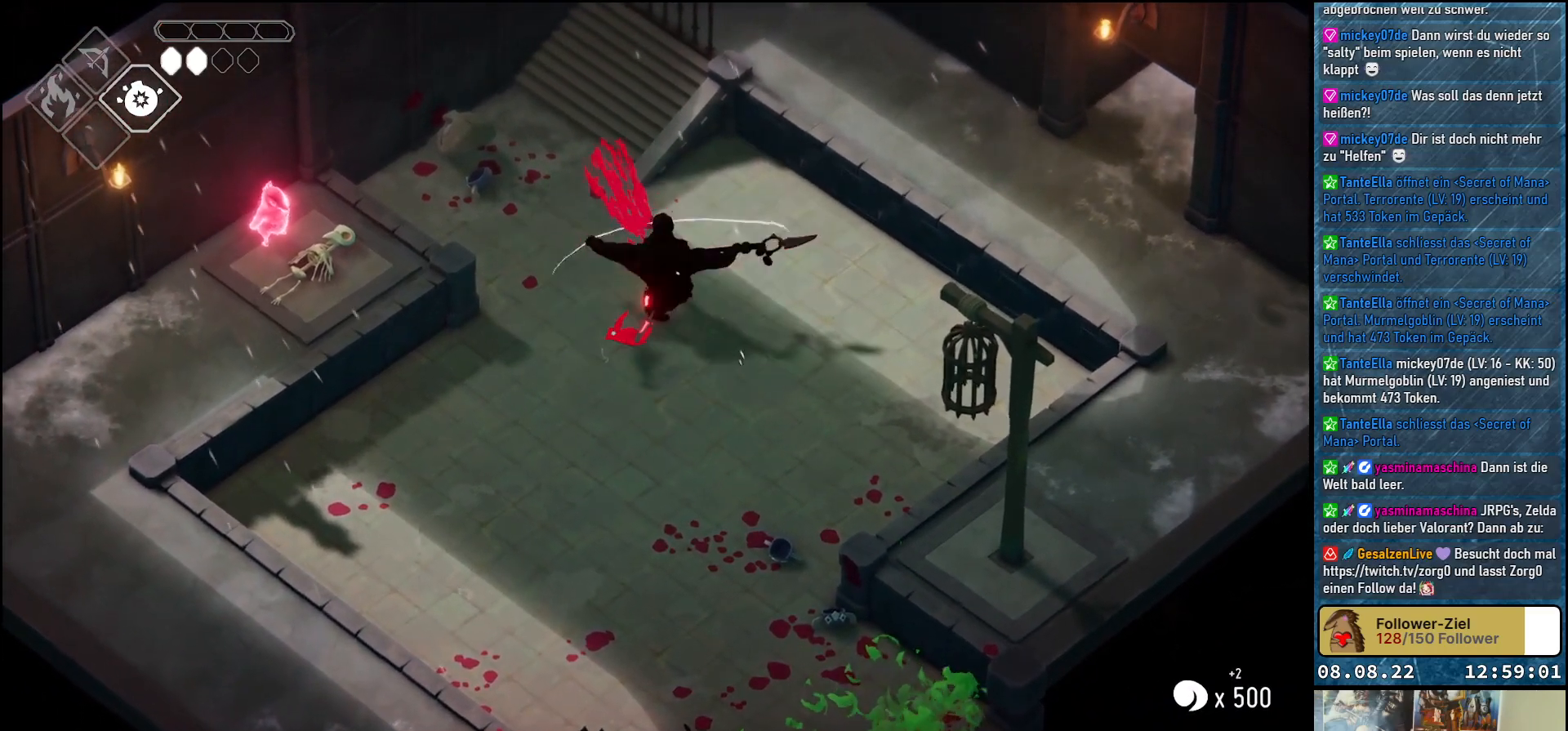
{"buttons": [], "left_stick": "center", "right_stick": "center", "events": [[17, "A", "down"], [83, "A", "up"], [150, "A", "down"], [233, "A", "up"], [383, "left_stick", "center"]]}